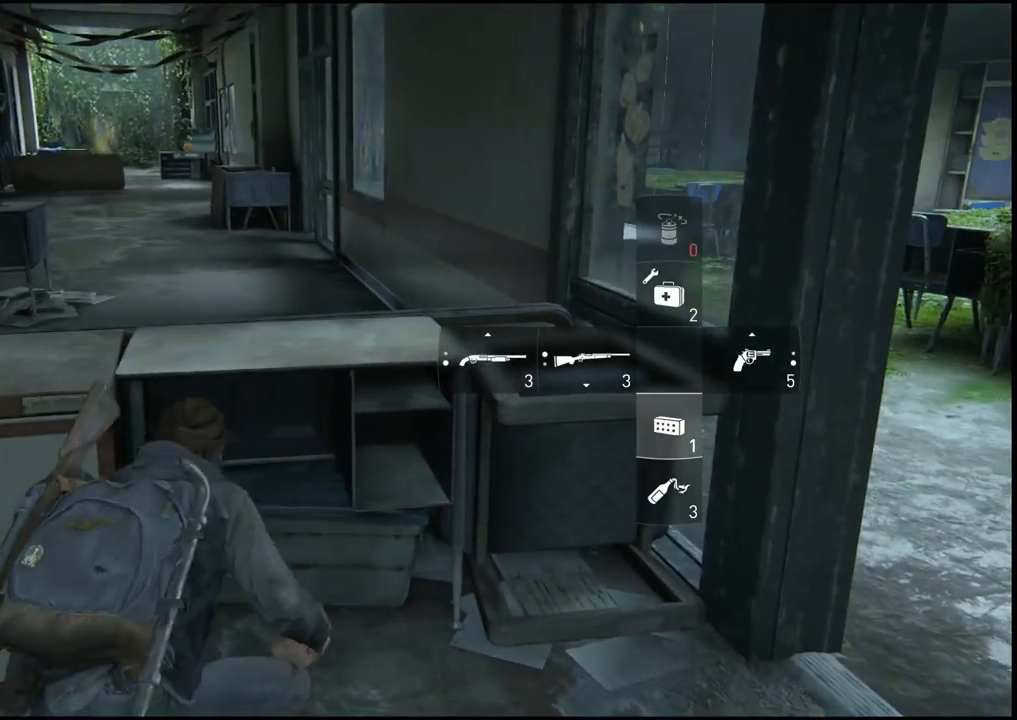
Gameplay with a controller (PlayStation layout); each line is a JSON object with the inputs held at the frame after it. "events" lists button and stick changes between this image and that frame as [ms after this image, input, new state], when the widget could be followed in between.
{"buttons": [], "left_stick": "center", "right_stick": "center", "events": [[100, "DPAD_DOWN", "down"], [233, "DPAD_DOWN", "up"]]}
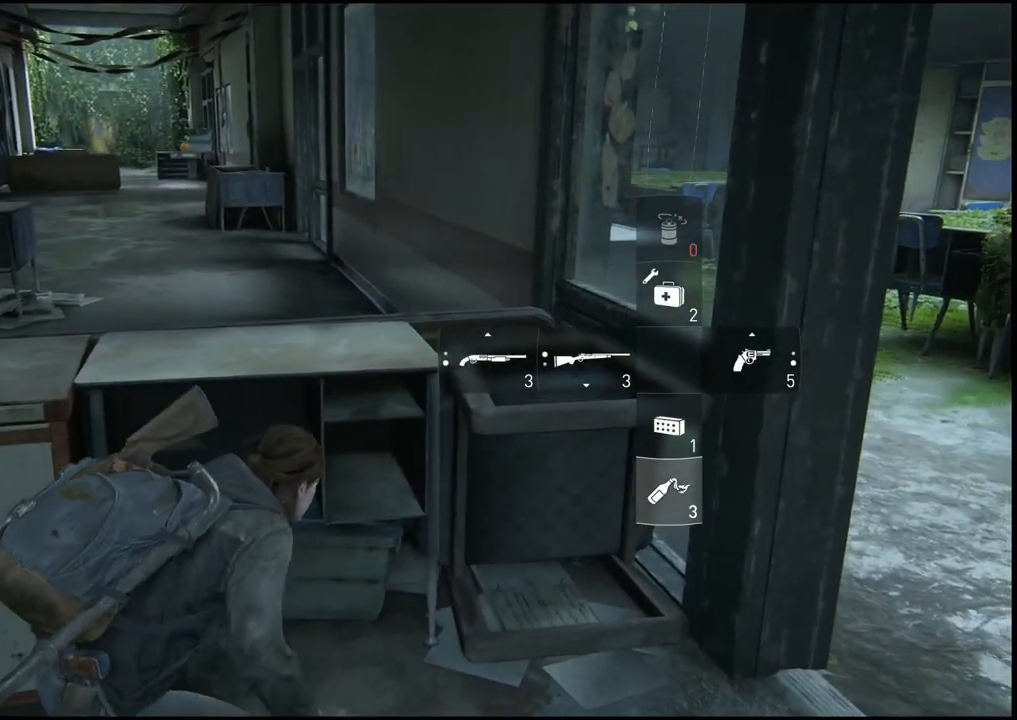
{"buttons": [], "left_stick": "center", "right_stick": "center", "events": [[133, "right_stick", "up"], [183, "left_stick", "up-right"], [283, "right_stick", "center"], [350, "left_stick", "center"]]}
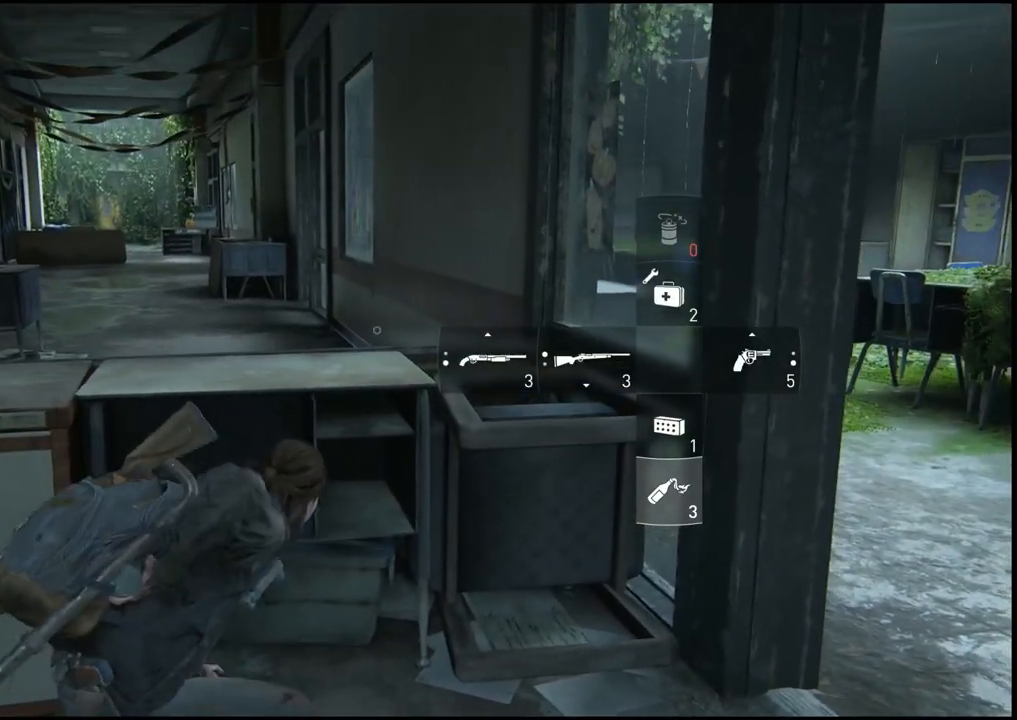
{"buttons": [], "left_stick": "center", "right_stick": "left", "events": [[217, "right_stick", "left"]]}
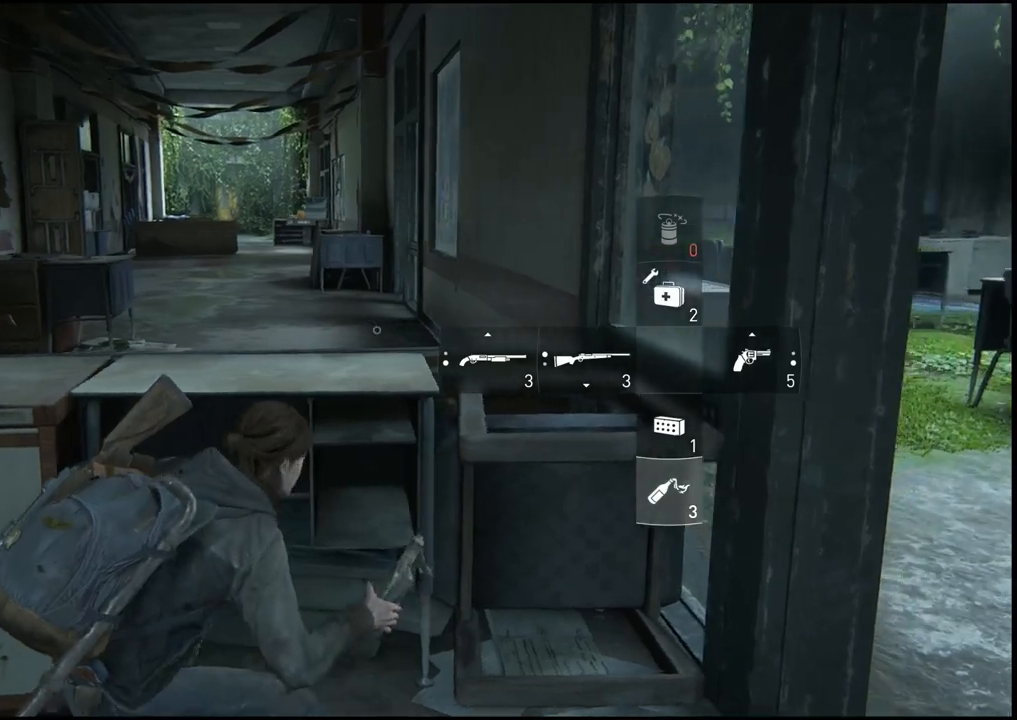
{"buttons": [], "left_stick": "center", "right_stick": "center", "events": [[317, "right_stick", "center"]]}
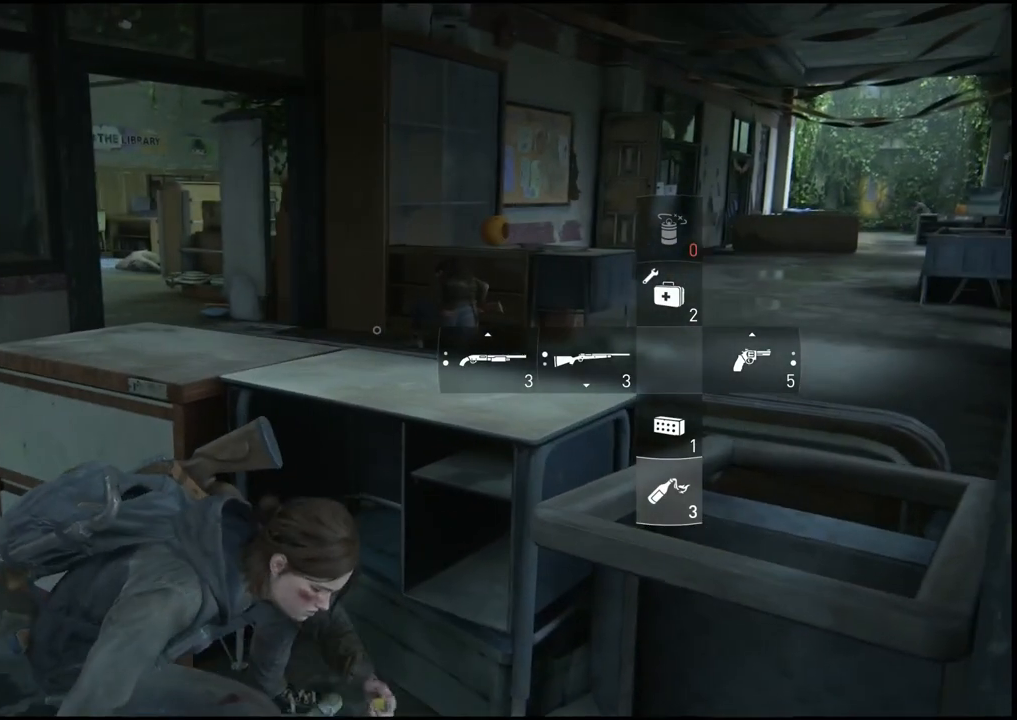
{"buttons": [], "left_stick": "center", "right_stick": "right", "events": [[233, "right_stick", "right"]]}
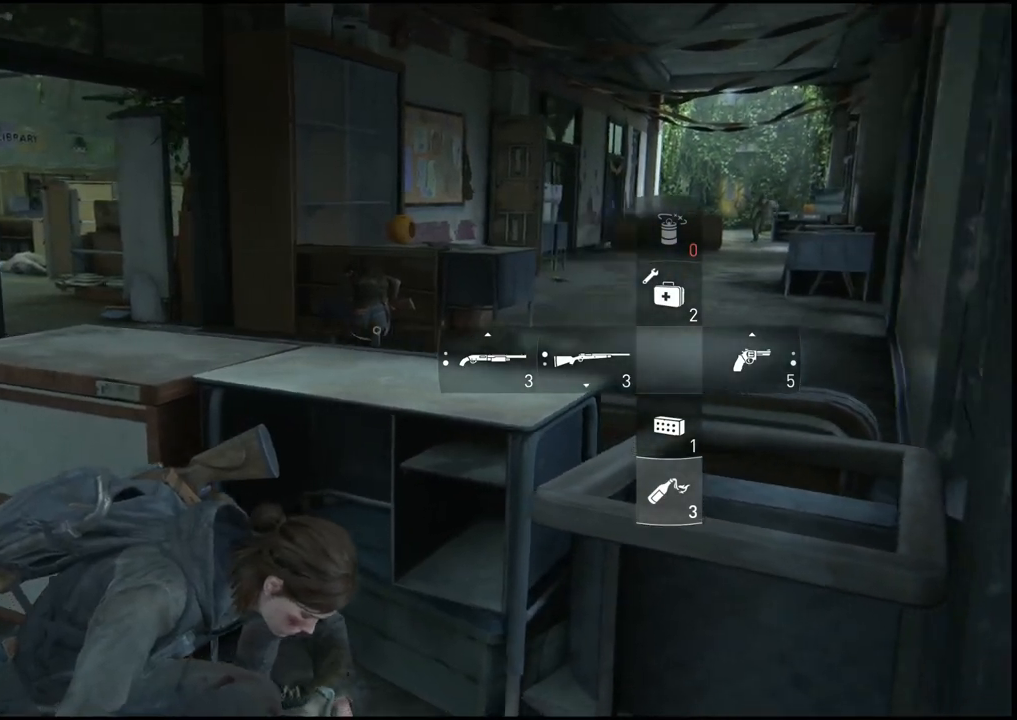
{"buttons": [], "left_stick": "center", "right_stick": "center", "events": [[233, "right_stick", "center"]]}
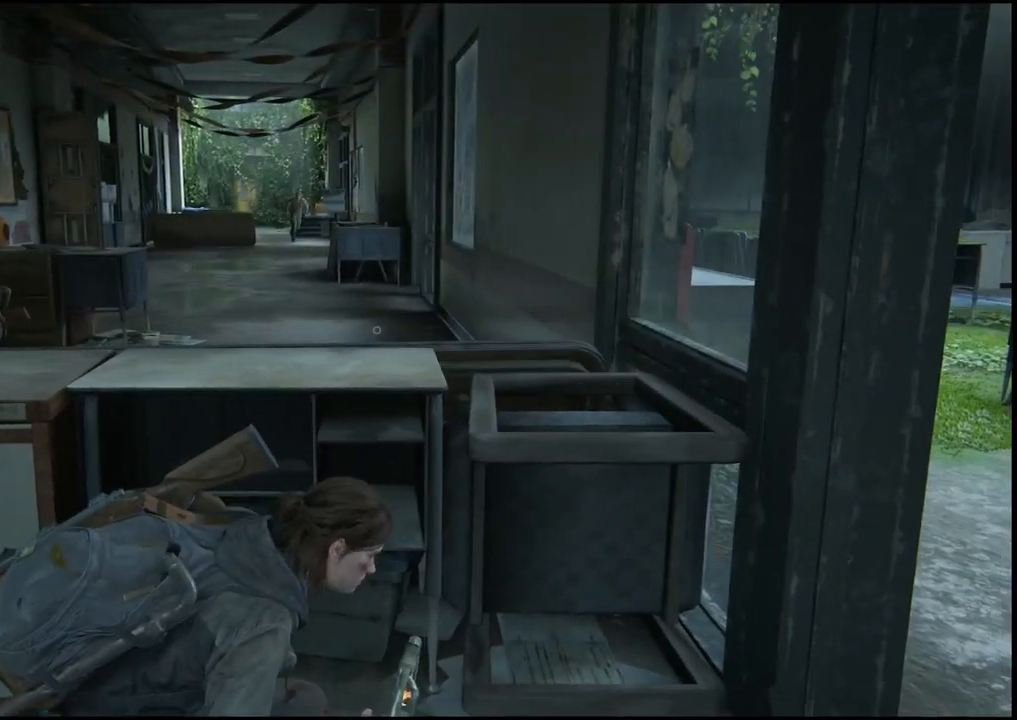
{"buttons": [], "left_stick": "center", "right_stick": "right", "events": [[283, "right_stick", "right"]]}
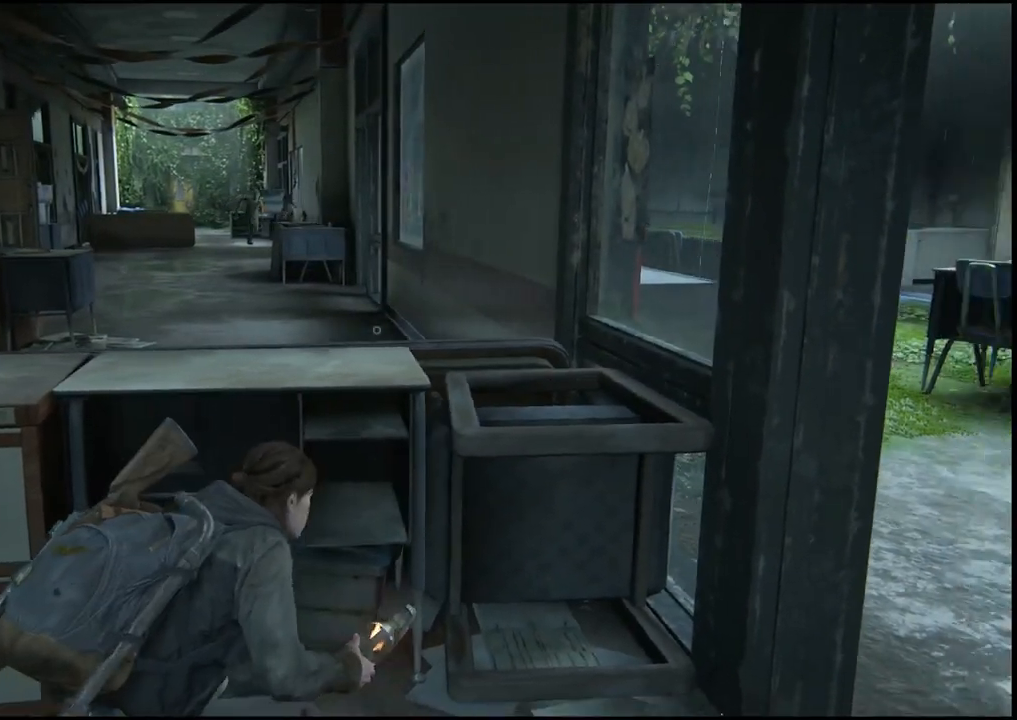
{"buttons": [], "left_stick": "center", "right_stick": "left", "events": [[150, "right_stick", "center"], [400, "right_stick", "left"]]}
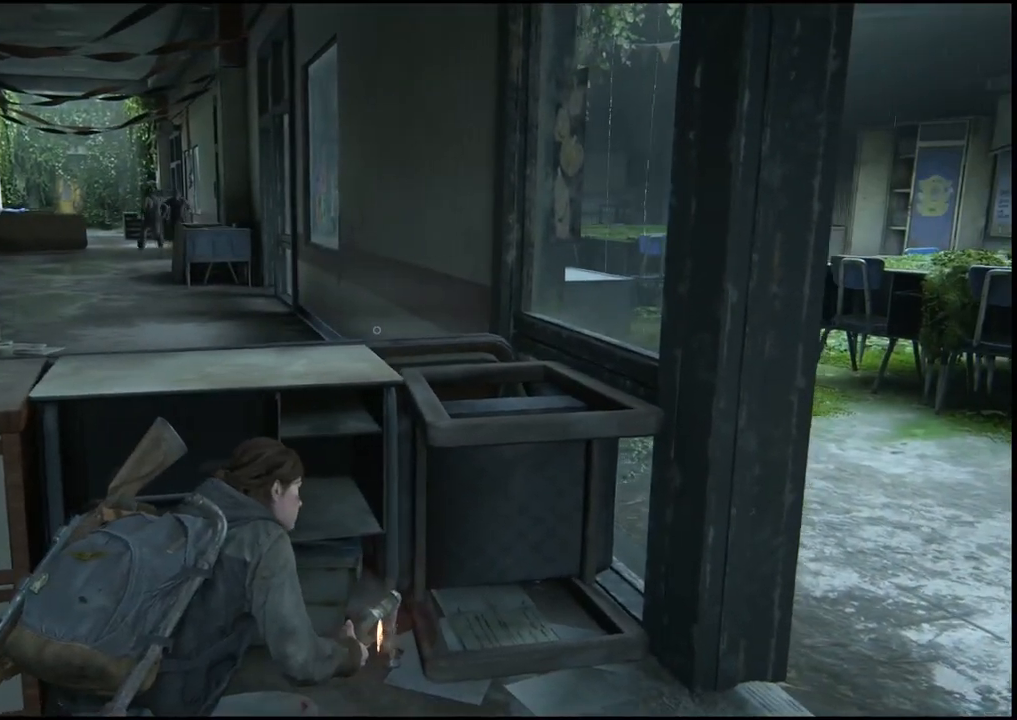
{"buttons": [], "left_stick": "center", "right_stick": "center", "events": [[67, "right_stick", "center"]]}
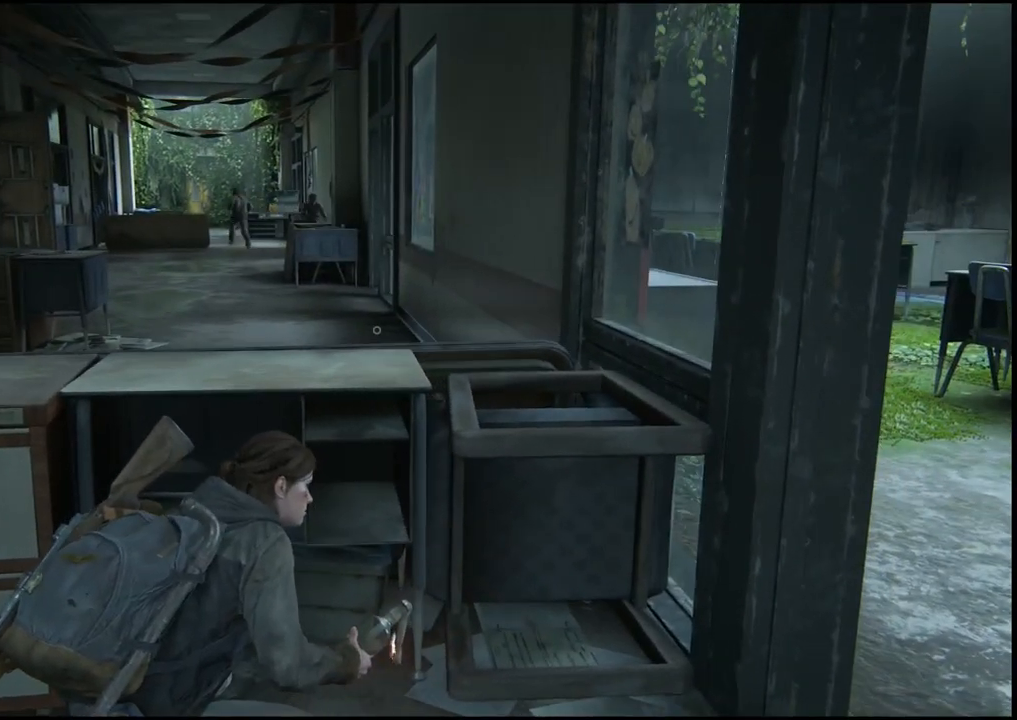
{"buttons": [], "left_stick": "center", "right_stick": "left", "events": [[383, "right_stick", "left"]]}
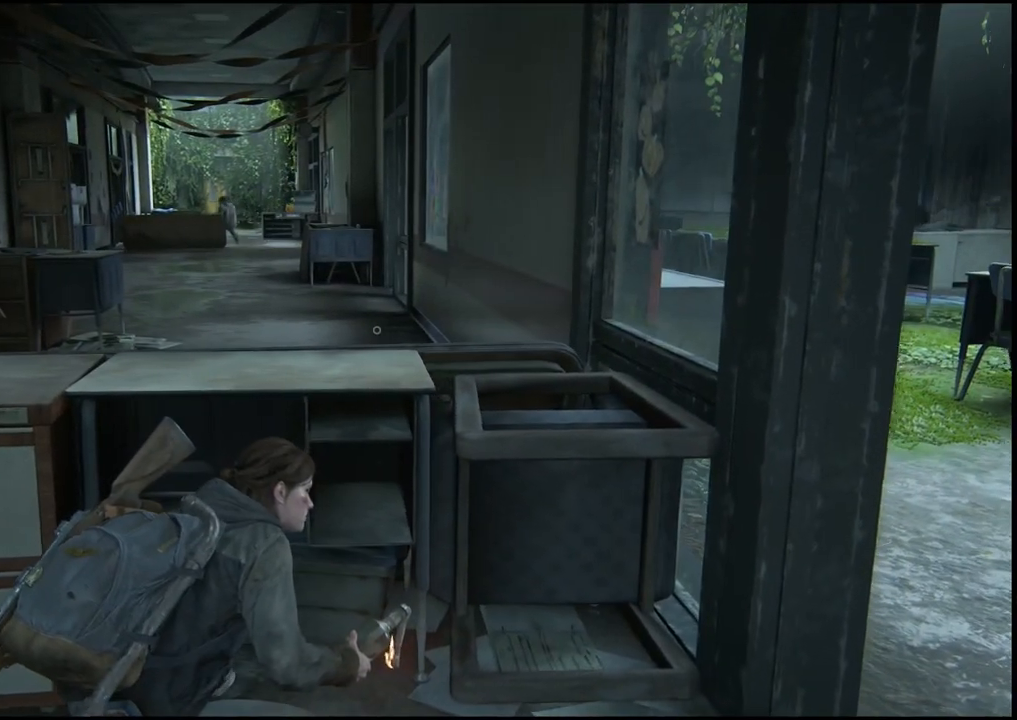
{"buttons": [], "left_stick": "center", "right_stick": "left", "events": [[33, "right_stick", "center"], [283, "right_stick", "left"]]}
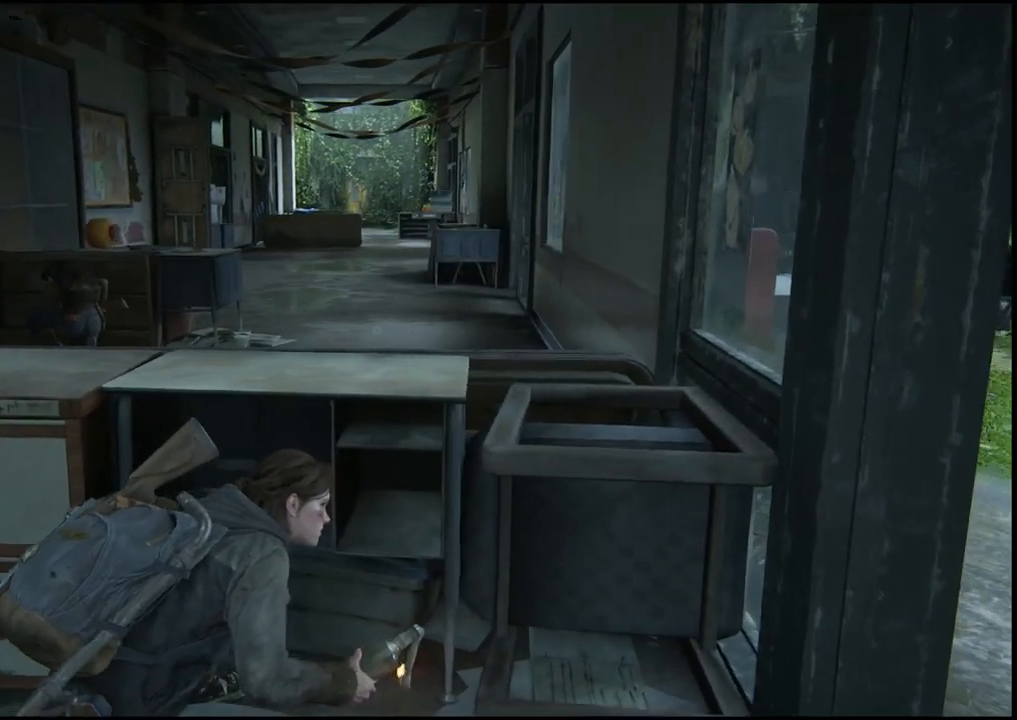
{"buttons": [], "left_stick": "center", "right_stick": "center", "events": [[267, "right_stick", "center"]]}
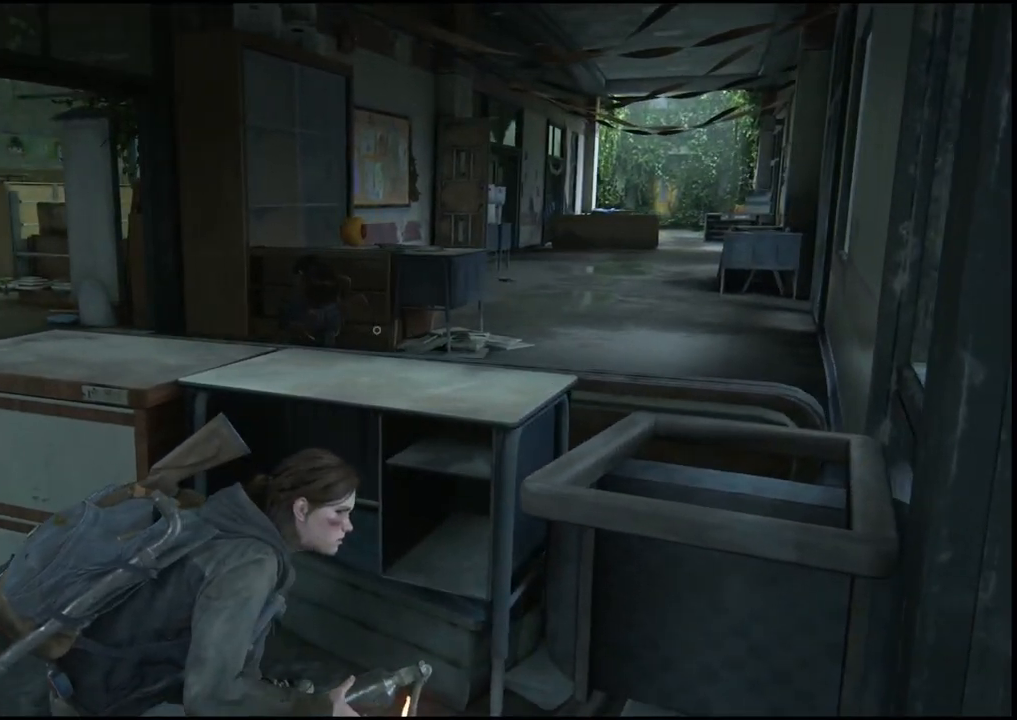
{"buttons": [], "left_stick": "center", "right_stick": "right", "events": [[33, "right_stick", "right"]]}
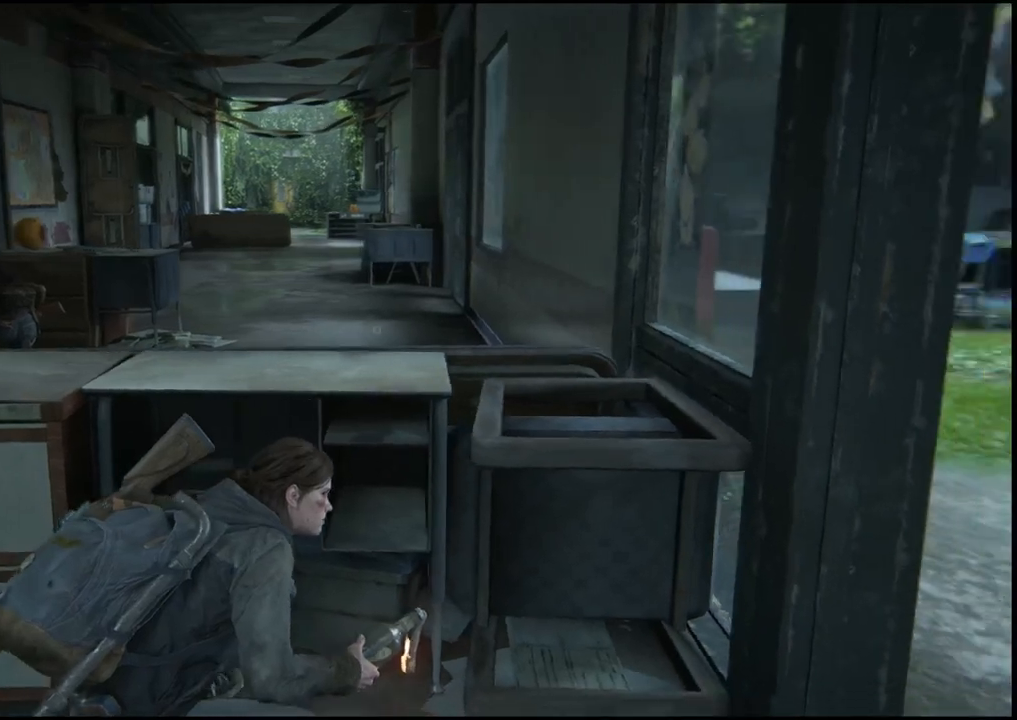
{"buttons": [], "left_stick": "center", "right_stick": "center", "events": [[300, "right_stick", "center"]]}
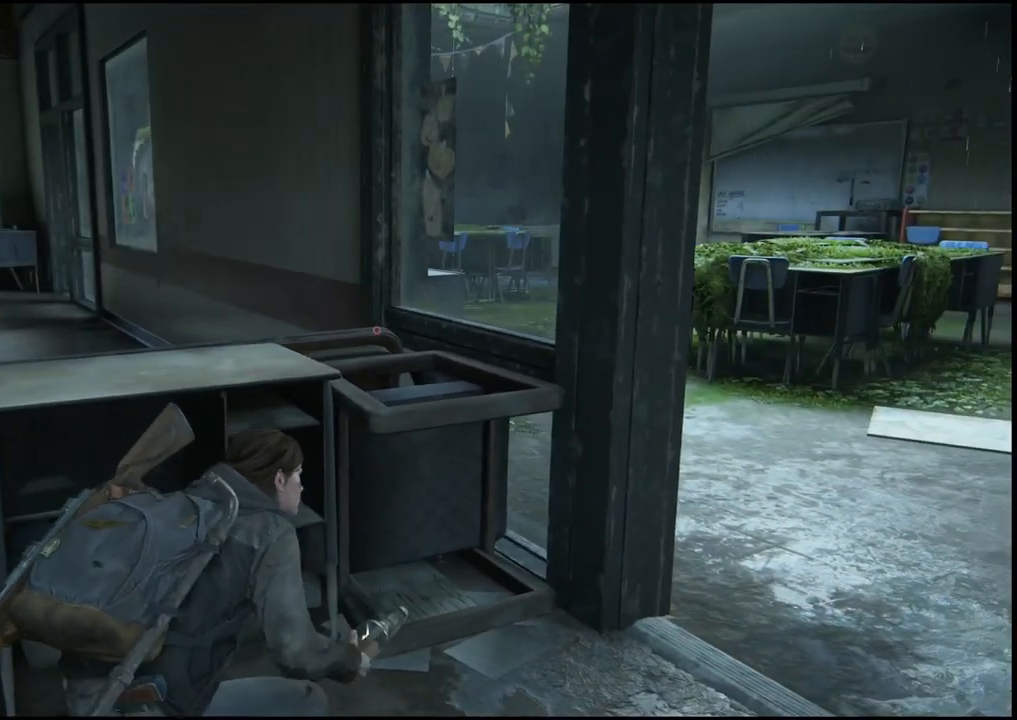
{"buttons": [], "left_stick": "center", "right_stick": "center", "events": []}
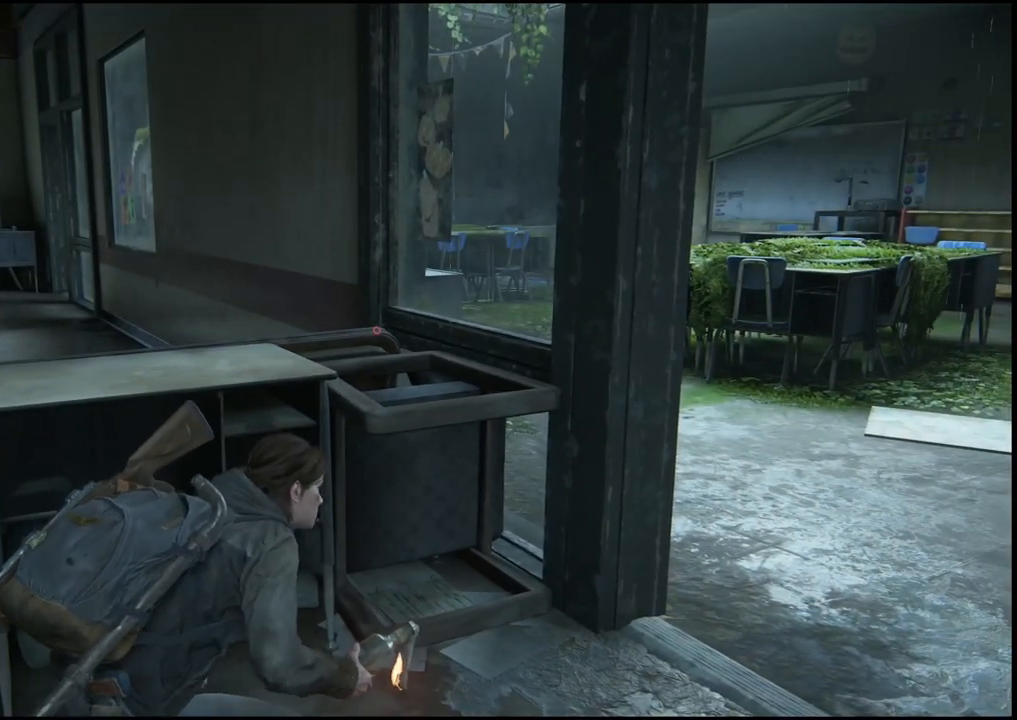
{"buttons": [], "left_stick": "center", "right_stick": "center", "events": [[167, "right_stick", "right"], [417, "right_stick", "center"]]}
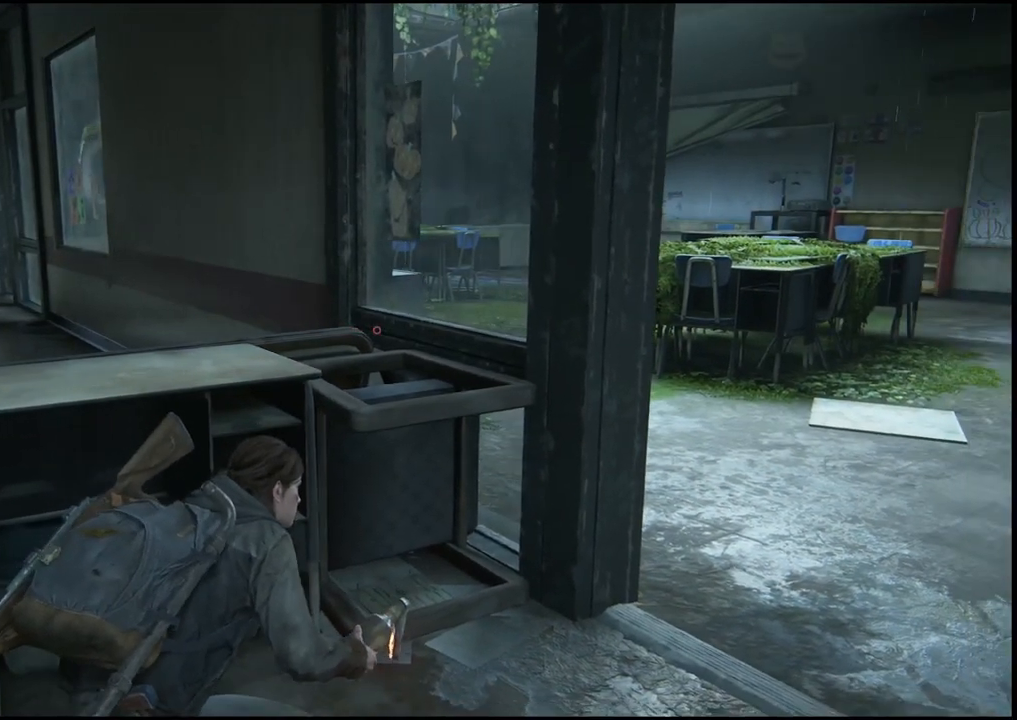
{"buttons": [], "left_stick": "center", "right_stick": "center", "events": []}
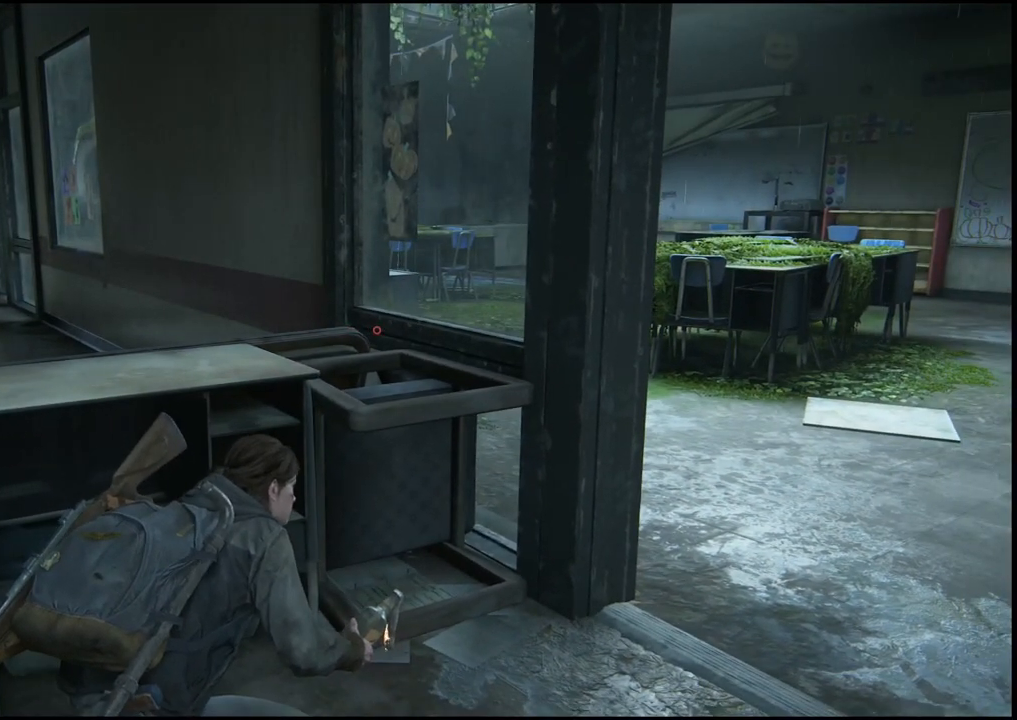
{"buttons": [], "left_stick": "center", "right_stick": "center", "events": []}
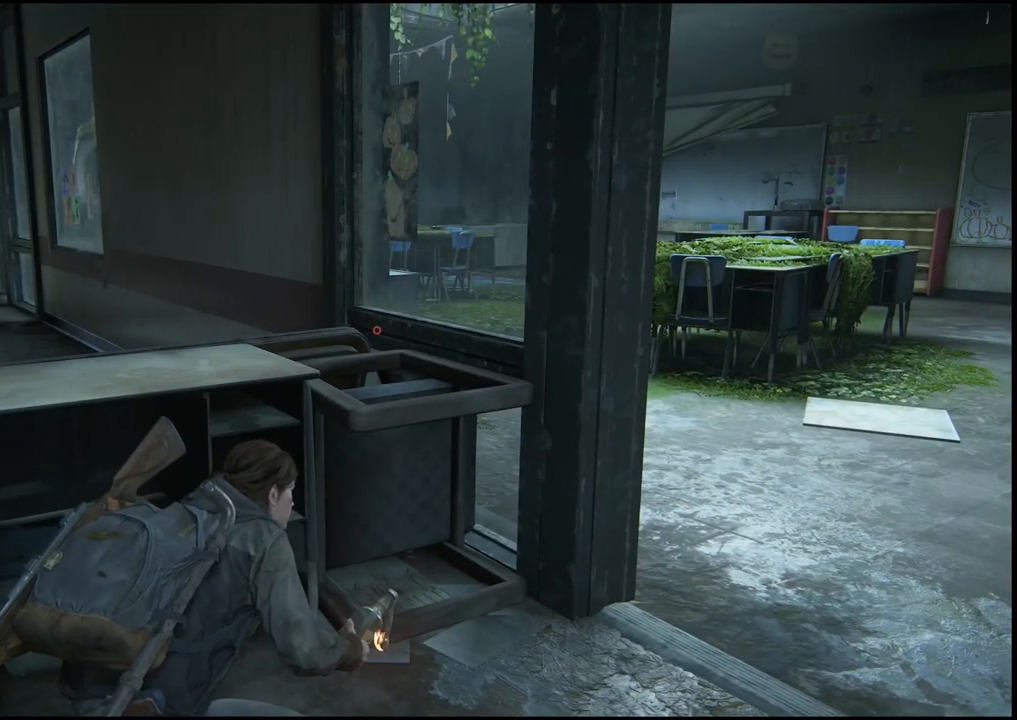
{"buttons": [], "left_stick": "center", "right_stick": "left", "events": [[133, "right_stick", "left"]]}
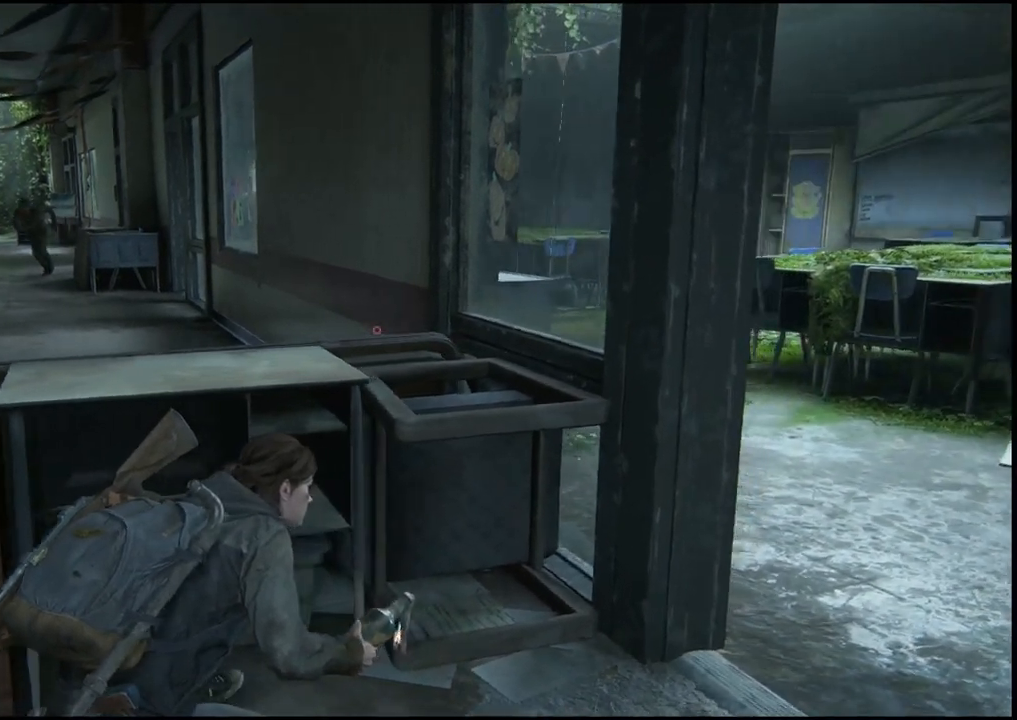
{"buttons": [], "left_stick": "center", "right_stick": "left", "events": [[17, "right_stick", "center"], [217, "right_stick", "left"]]}
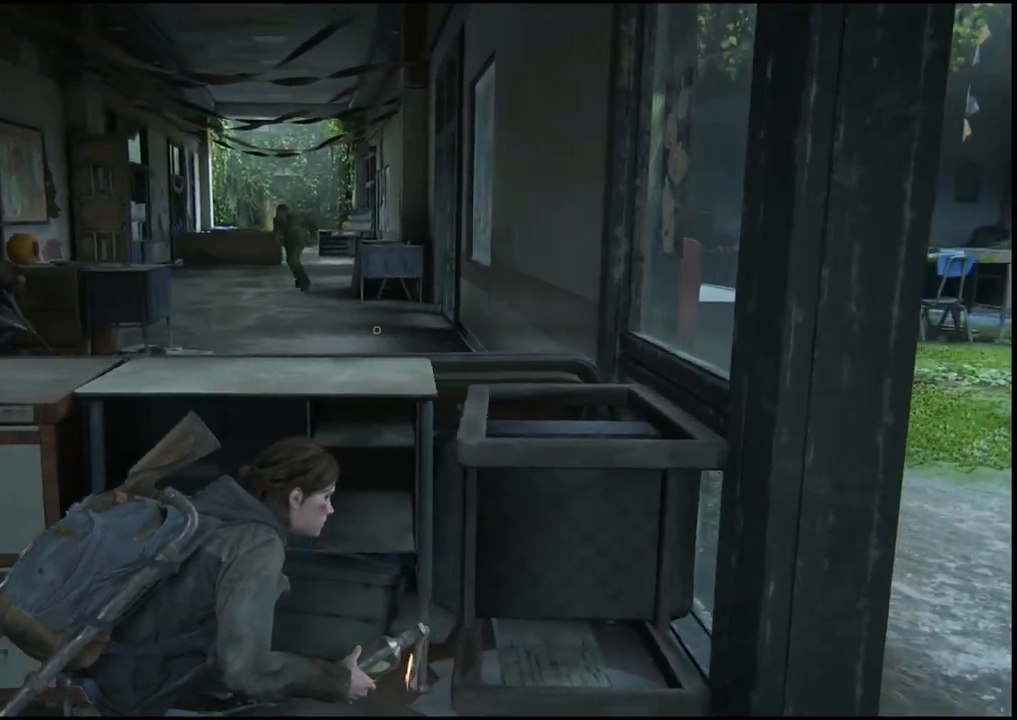
{"buttons": [], "left_stick": "center", "right_stick": "center", "events": [[367, "right_stick", "center"]]}
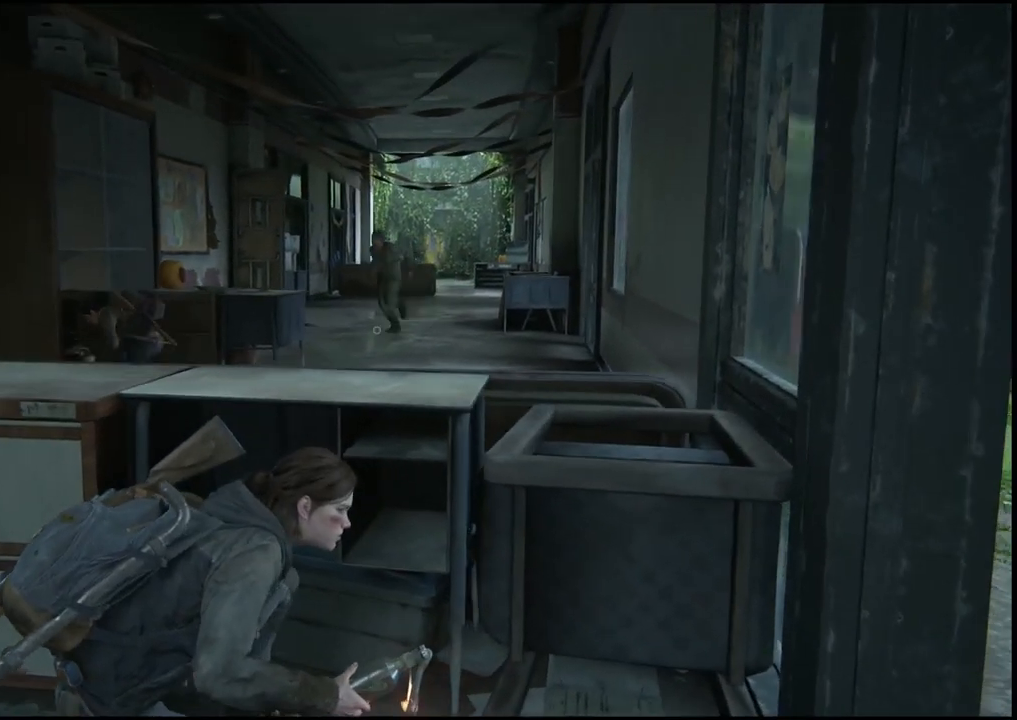
{"buttons": [], "left_stick": "center", "right_stick": "center", "events": []}
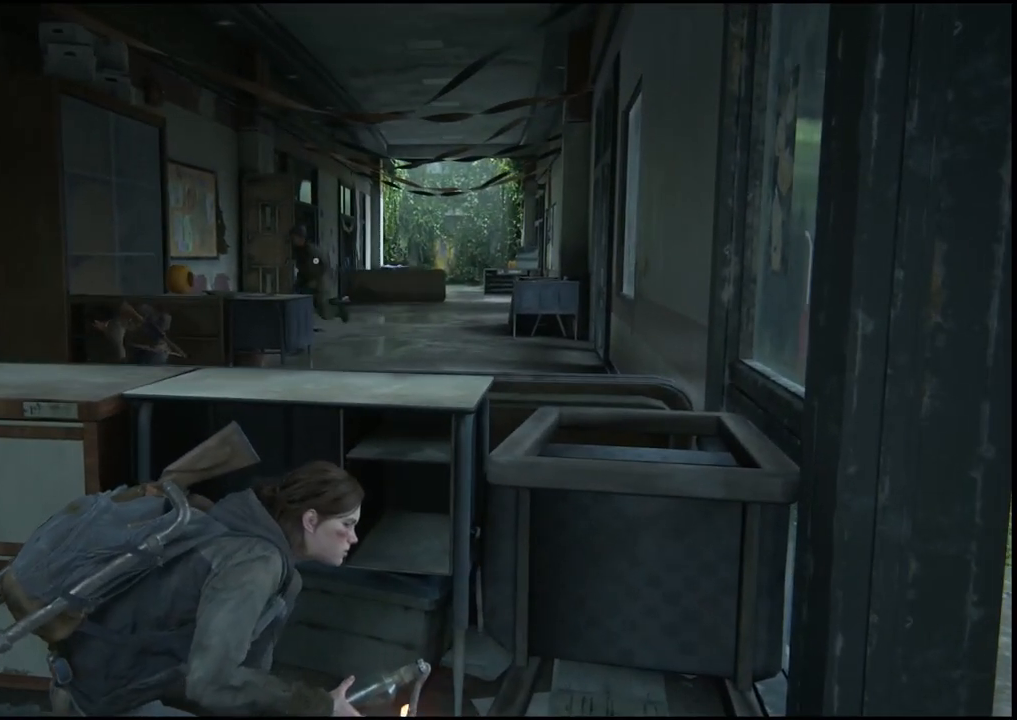
{"buttons": [], "left_stick": "center", "right_stick": "center", "events": [[333, "R2", "down"], [433, "R2", "up"]]}
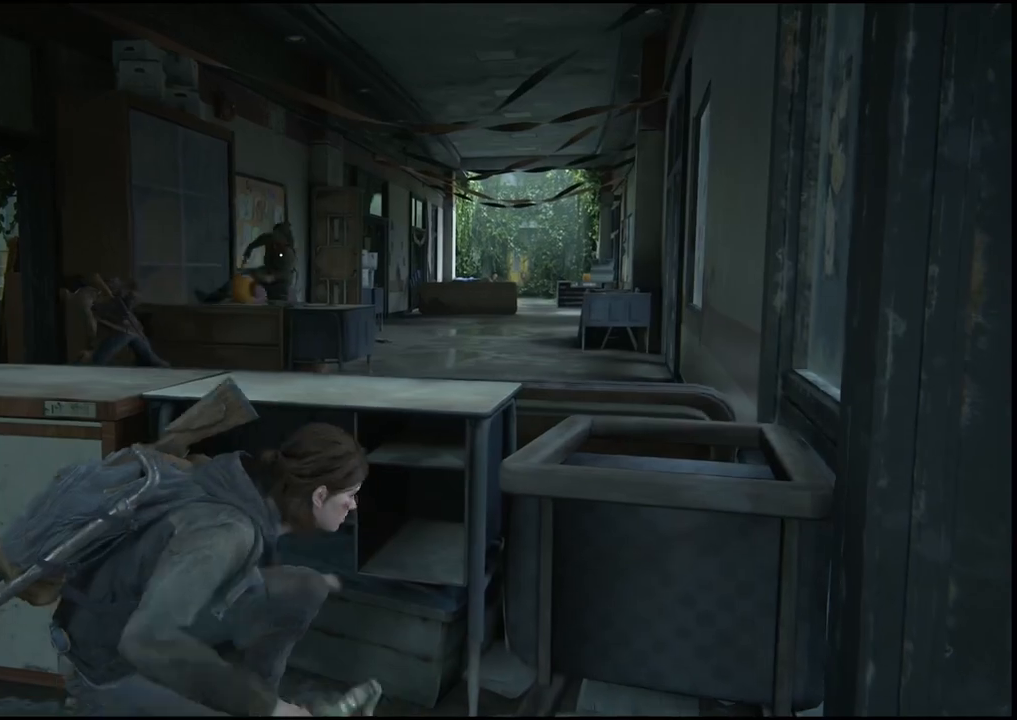
{"buttons": [], "left_stick": "up-right", "right_stick": "down-left", "events": [[17, "R2", "down"], [133, "R2", "up"], [167, "R2", "down"], [183, "left_stick", "up-right"], [283, "R2", "up"], [283, "right_stick", "down-left"]]}
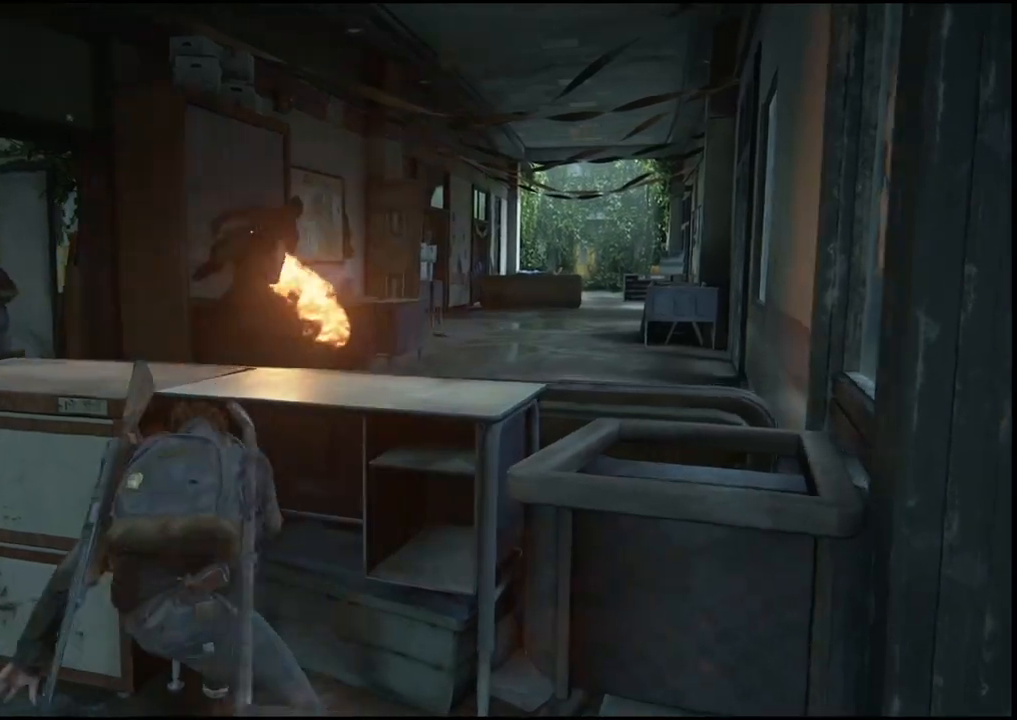
{"buttons": [], "left_stick": "up-right", "right_stick": "center", "events": [[117, "right_stick", "center"]]}
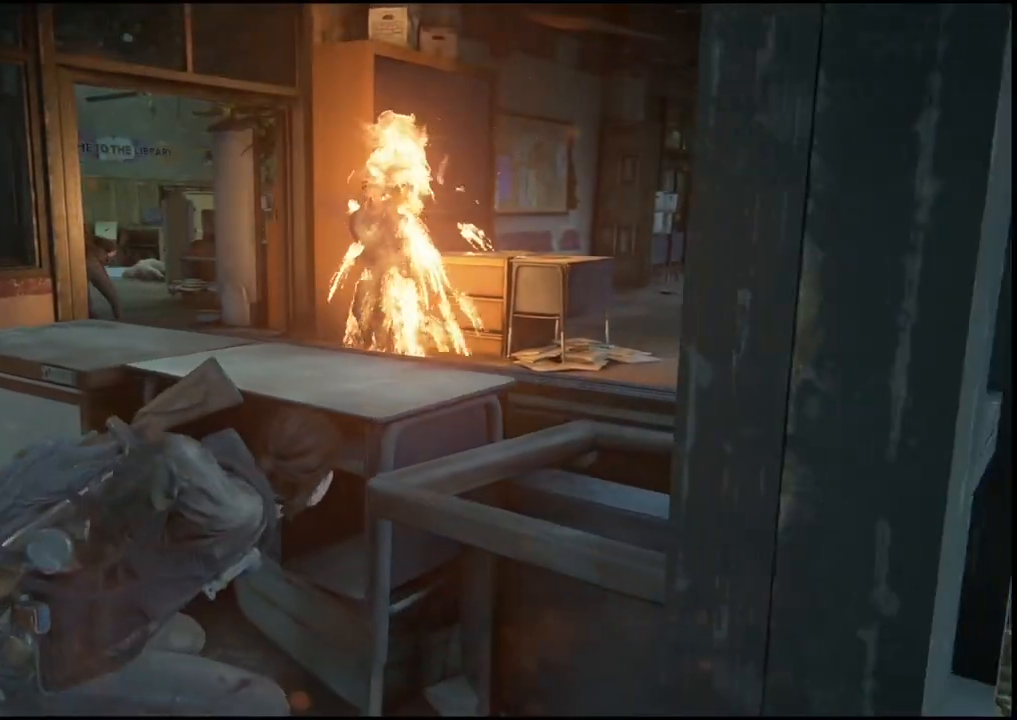
{"buttons": [], "left_stick": "up", "right_stick": "right", "events": [[33, "left_stick", "center"], [150, "right_stick", "down-right"], [183, "left_stick", "up-right"], [317, "left_stick", "up"], [333, "right_stick", "right"]]}
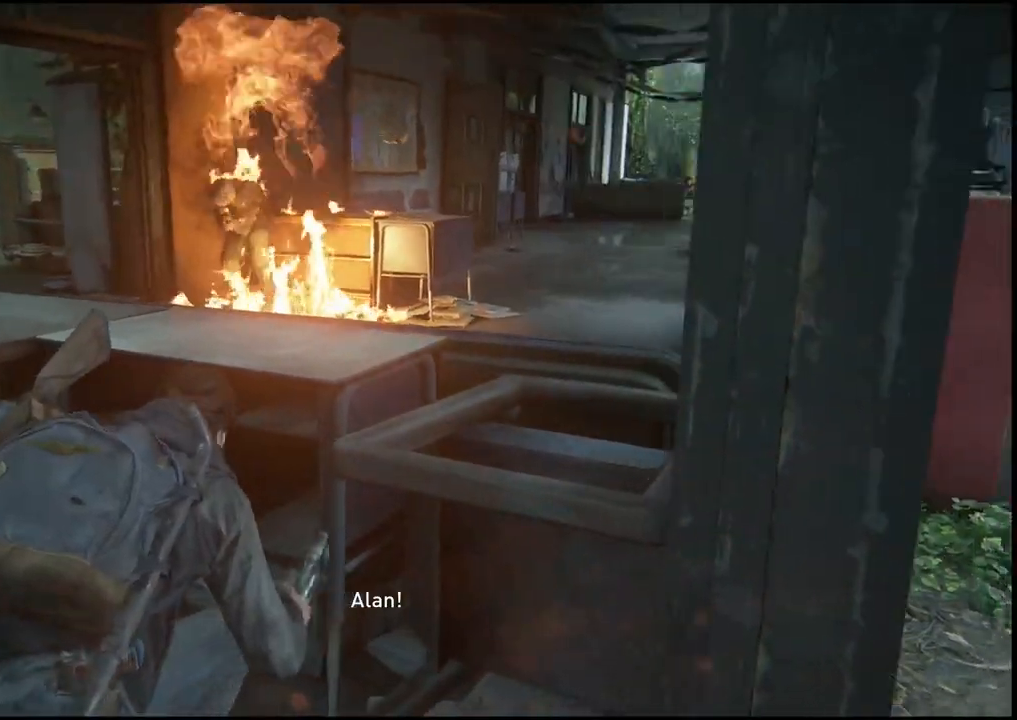
{"buttons": [], "left_stick": "up", "right_stick": "center", "events": [[283, "right_stick", "center"]]}
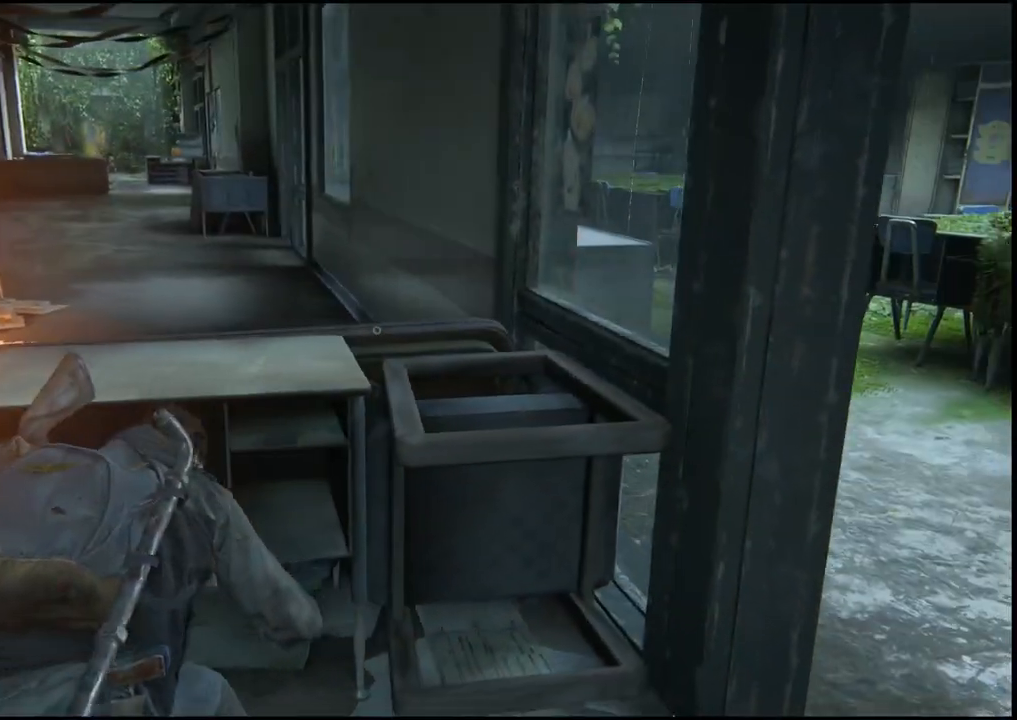
{"buttons": [], "left_stick": "center", "right_stick": "right", "events": [[50, "right_stick", "right"], [400, "left_stick", "center"]]}
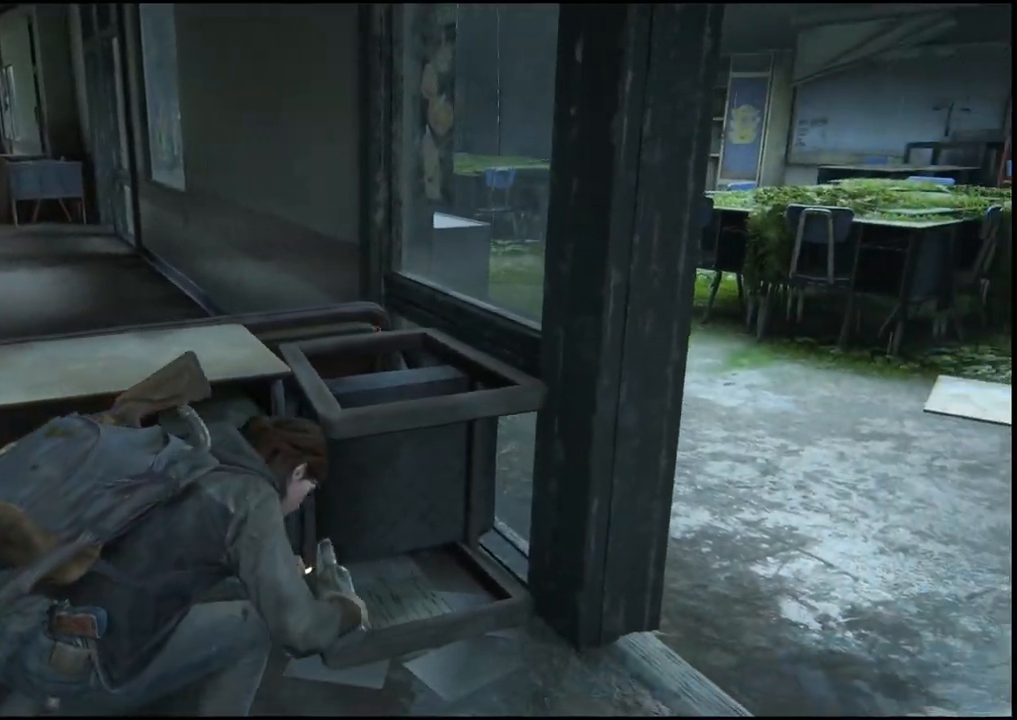
{"buttons": [], "left_stick": "center", "right_stick": "left", "events": [[117, "right_stick", "left"], [367, "DPAD_DOWN", "down"], [483, "DPAD_DOWN", "up"]]}